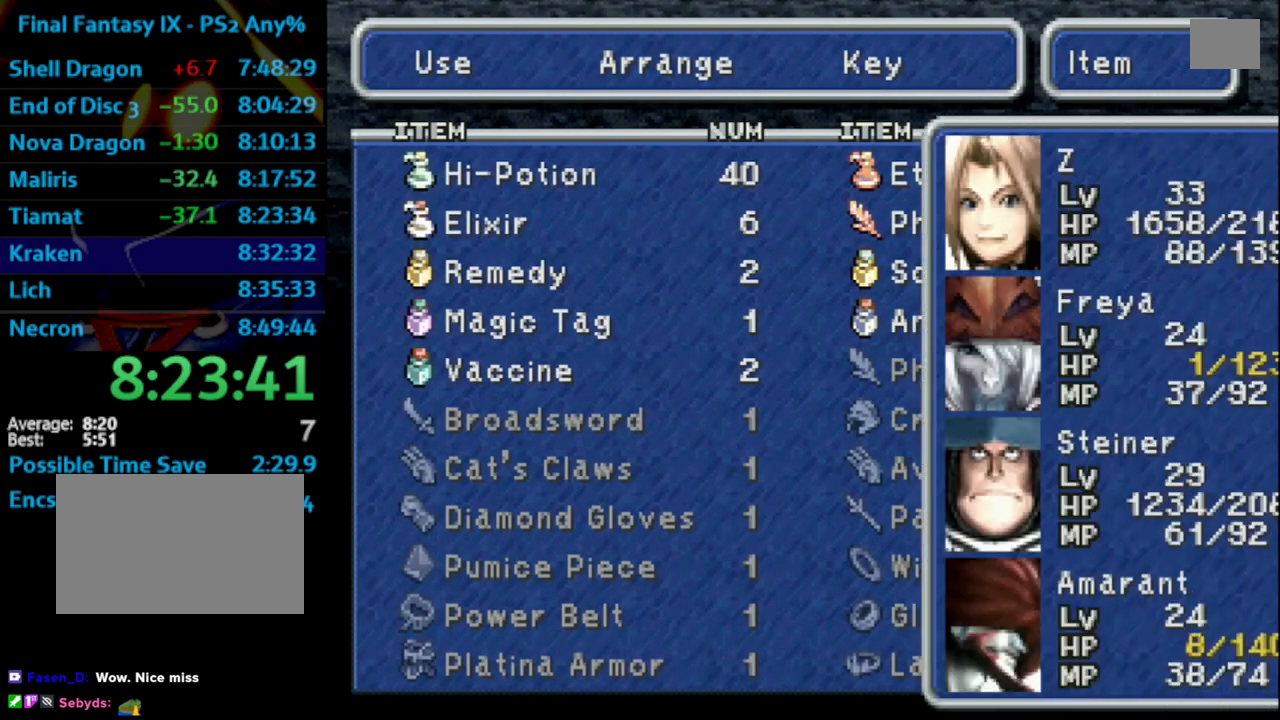
Gameplay with a controller (PlayStation layout); each line is a JSON object with the inputs held at the frame after it. "events" lists button and stick changes between this image and that frame as [ms after this image, input, new state], when the widget could be followed in between. Not read: L3 R3.
{"buttons": [], "left_stick": "center", "right_stick": "center", "events": [[133, "CROSS", "down"], [183, "CROSS", "up"], [267, "CROSS", "down"], [283, "CROSS", "up"], [333, "CROSS", "down"], [383, "CROSS", "up"], [433, "CROSS", "down"], [467, "CROSS", "up"]]}
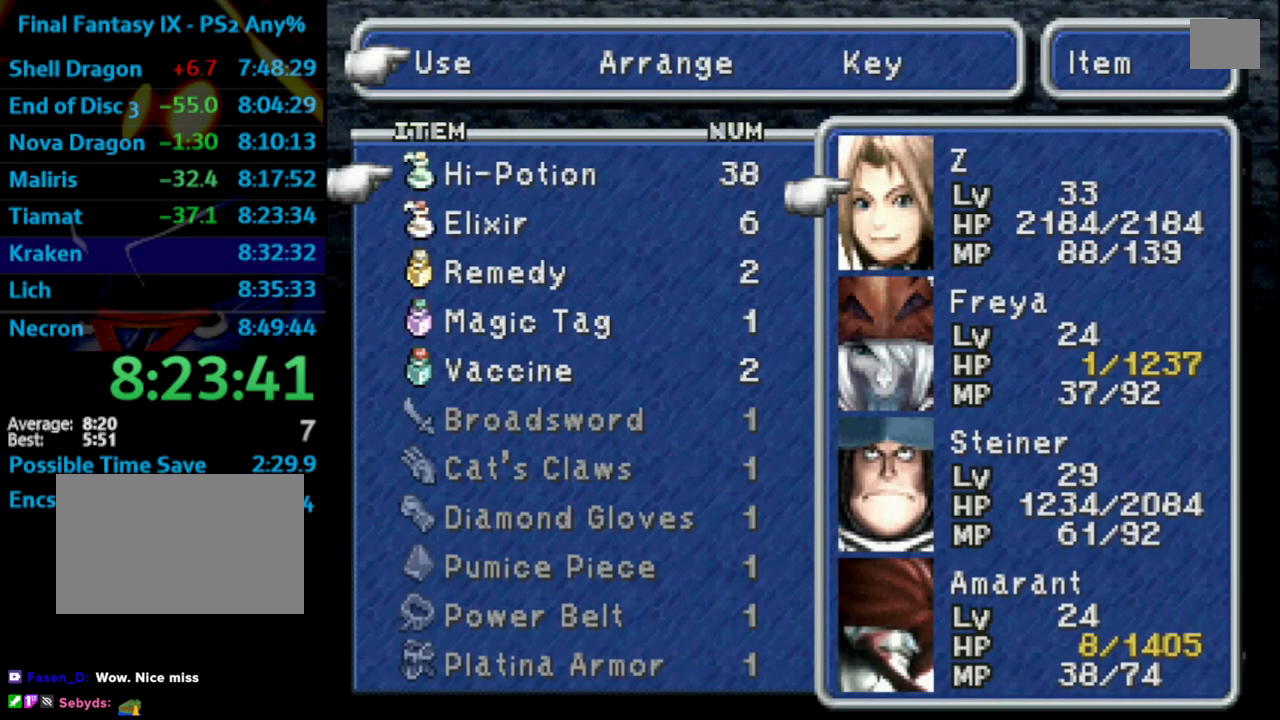
{"buttons": ["CIRCLE", "DPAD_UP"], "left_stick": "center", "right_stick": "center", "events": [[83, "CIRCLE", "down"], [133, "DPAD_UP", "down"], [150, "CIRCLE", "up"], [300, "CIRCLE", "down"], [333, "CIRCLE", "up"], [400, "CIRCLE", "down"], [433, "CIRCLE", "up"], [500, "CIRCLE", "down"]]}
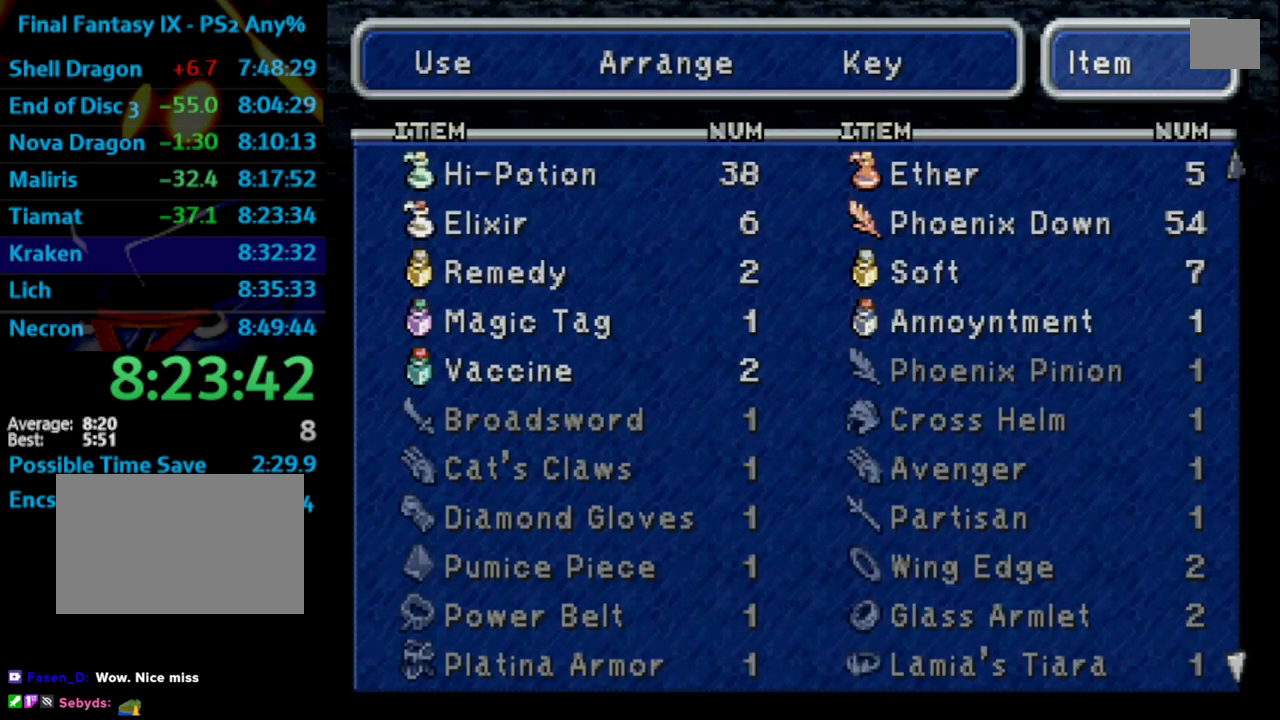
{"buttons": ["DPAD_UP"], "left_stick": "center", "right_stick": "center", "events": [[50, "CIRCLE", "up"], [117, "CIRCLE", "down"], [133, "CIRCLE", "up"], [200, "CIRCLE", "down"], [233, "CIRCLE", "up"], [417, "CIRCLE", "down"], [450, "CIRCLE", "up"]]}
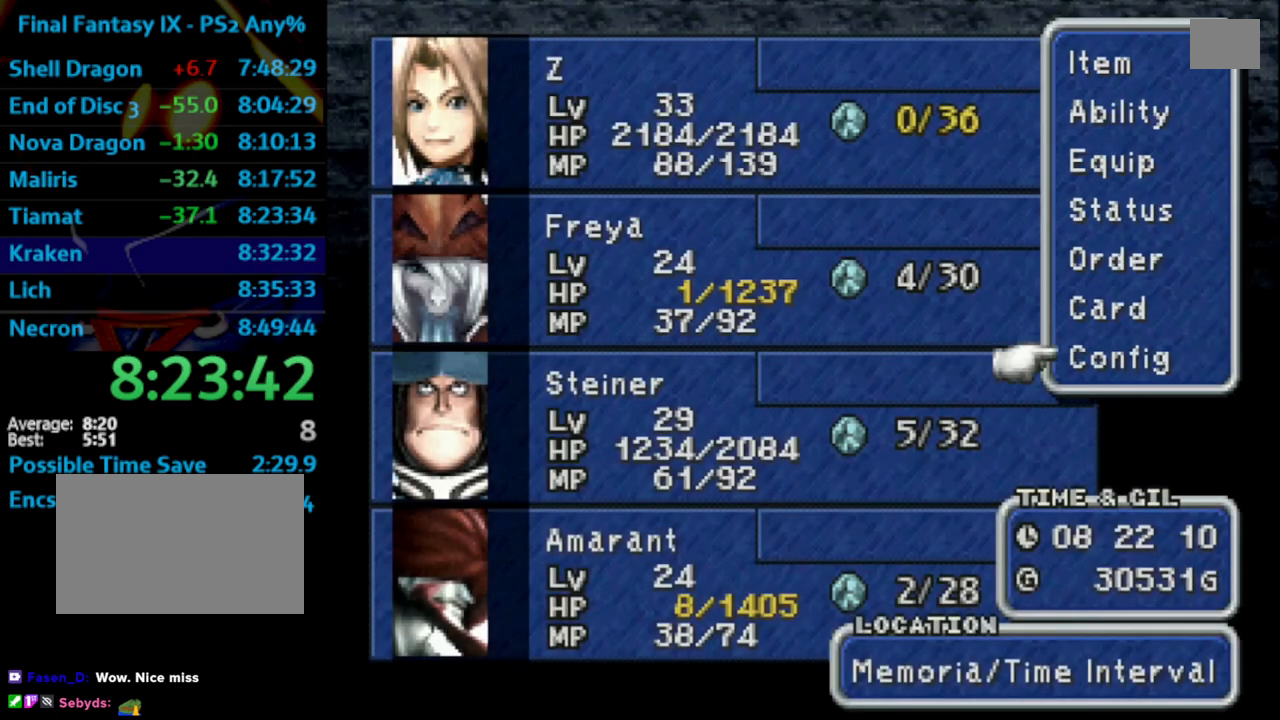
{"buttons": ["DPAD_UP"], "left_stick": "center", "right_stick": "center", "events": [[83, "CIRCLE", "down"], [183, "CIRCLE", "up"]]}
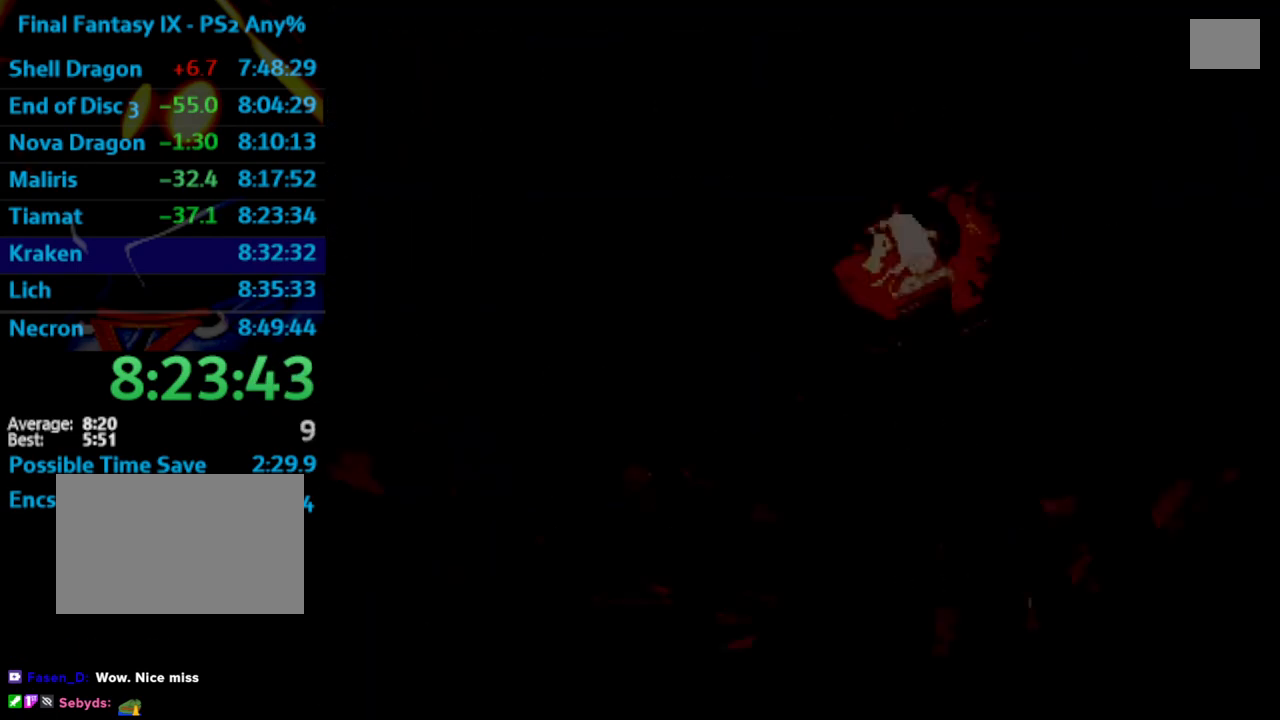
{"buttons": ["DPAD_UP"], "left_stick": "center", "right_stick": "center", "events": []}
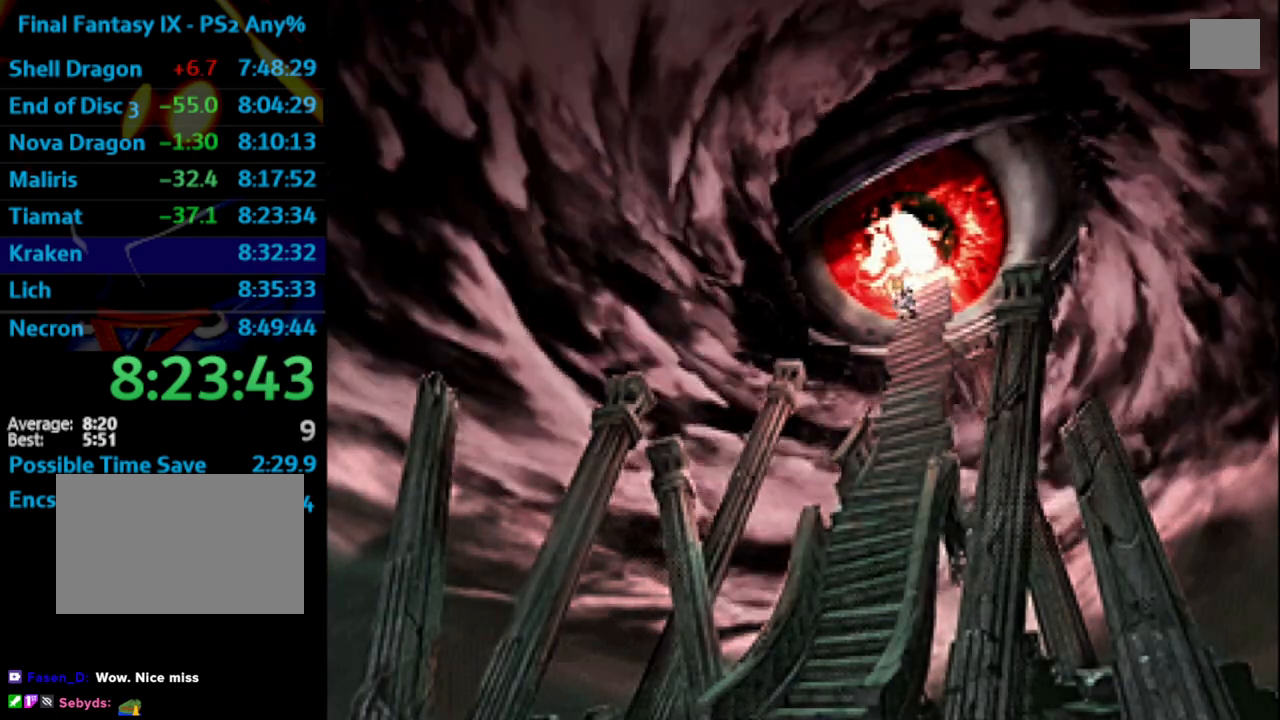
{"buttons": ["DPAD_UP"], "left_stick": "center", "right_stick": "center", "events": []}
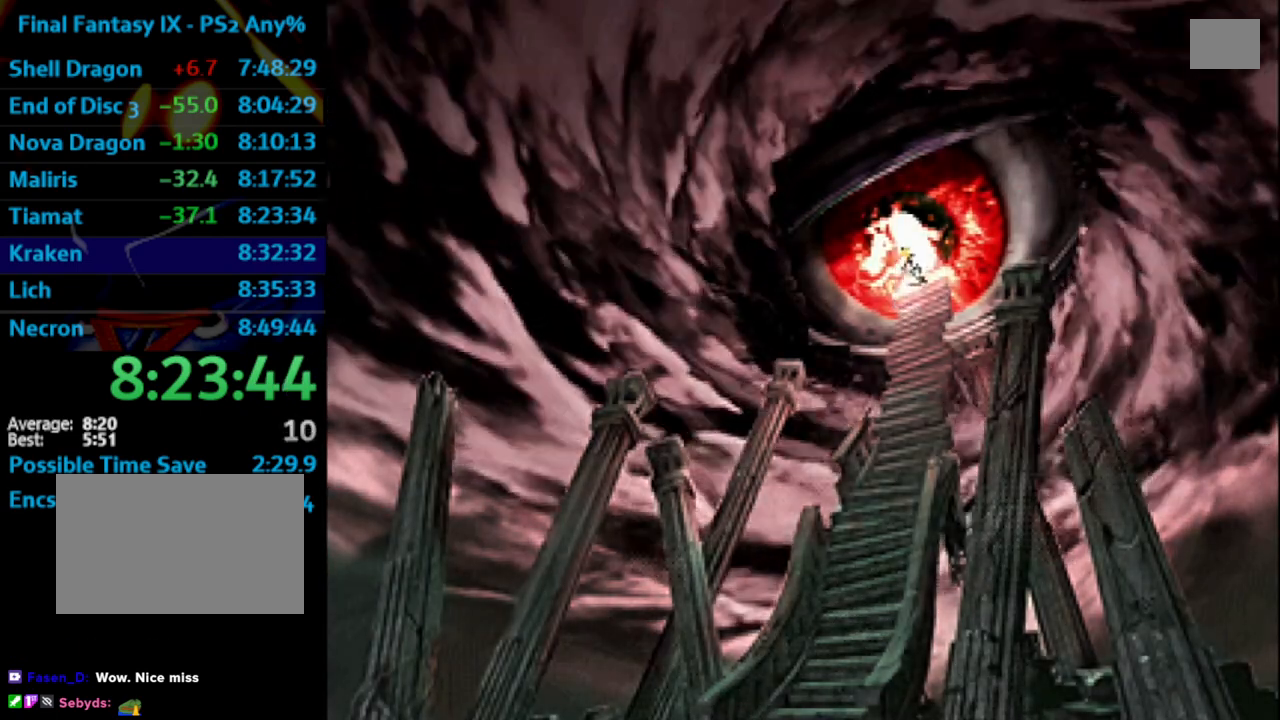
{"buttons": ["DPAD_UP"], "left_stick": "center", "right_stick": "center", "events": []}
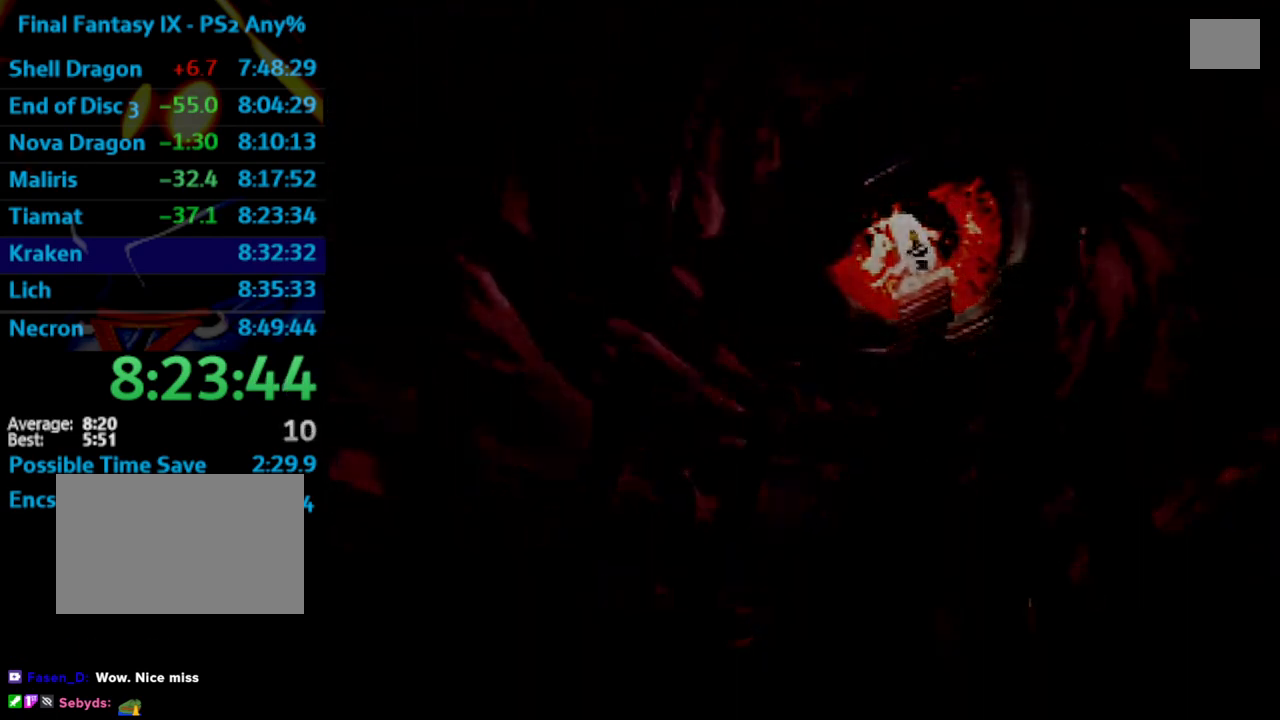
{"buttons": ["DPAD_UP"], "left_stick": "center", "right_stick": "center", "events": []}
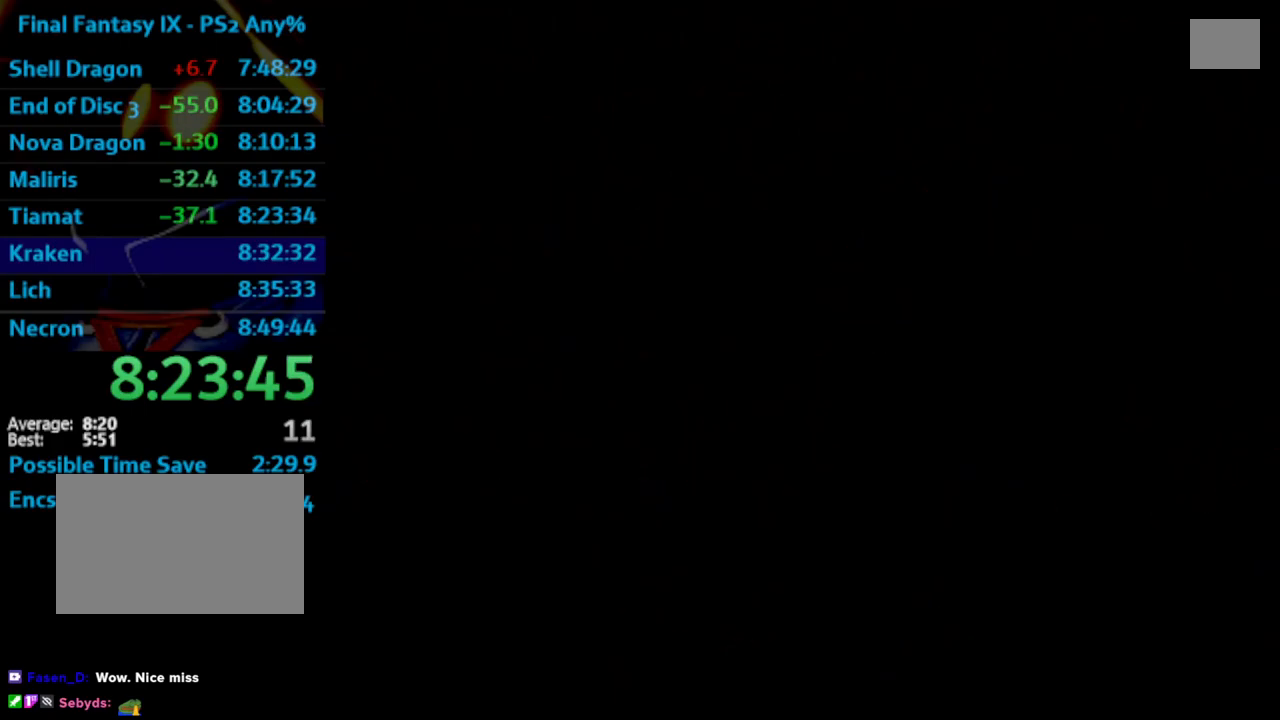
{"buttons": ["DPAD_UP"], "left_stick": "center", "right_stick": "center", "events": []}
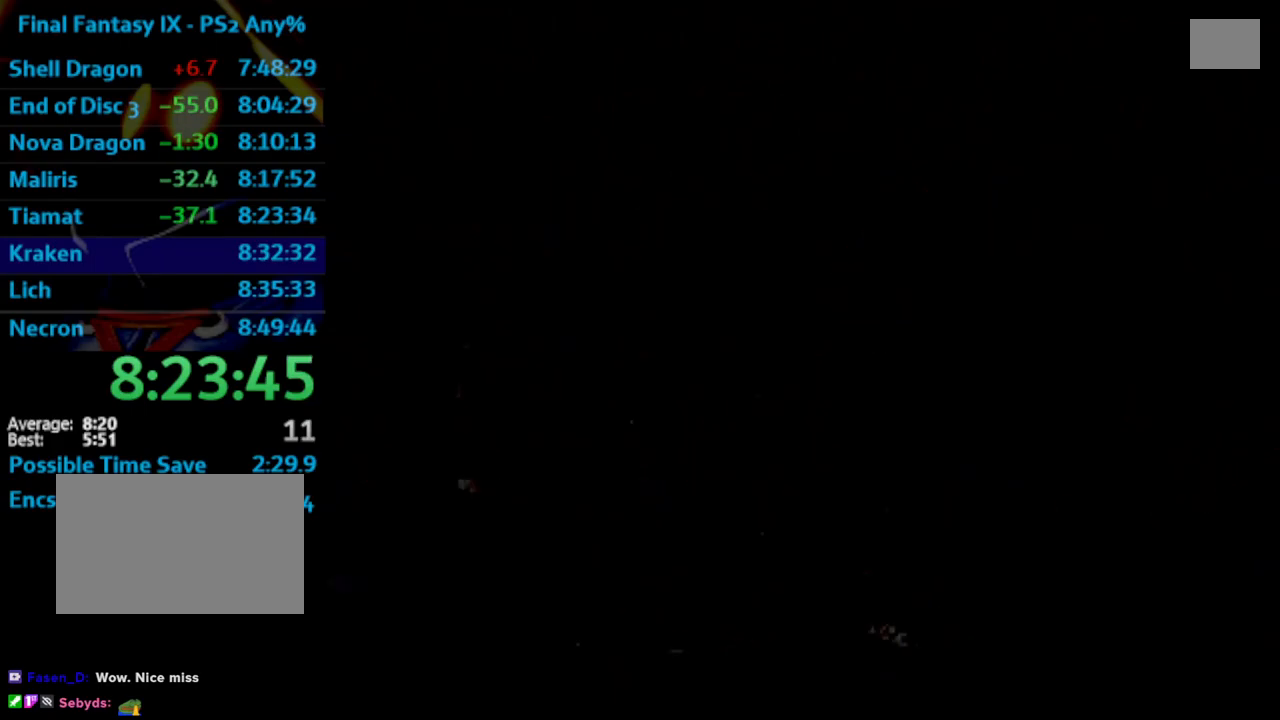
{"buttons": ["DPAD_UP"], "left_stick": "center", "right_stick": "center", "events": []}
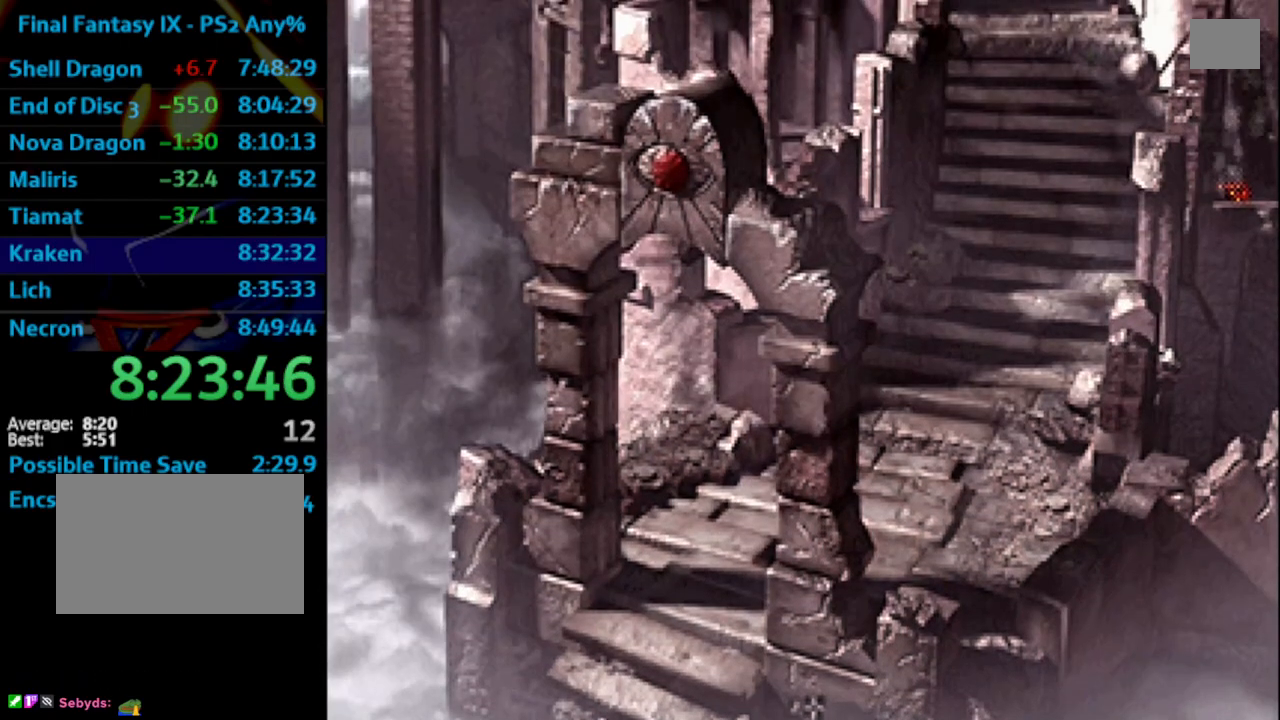
{"buttons": ["DPAD_UP"], "left_stick": "center", "right_stick": "center", "events": []}
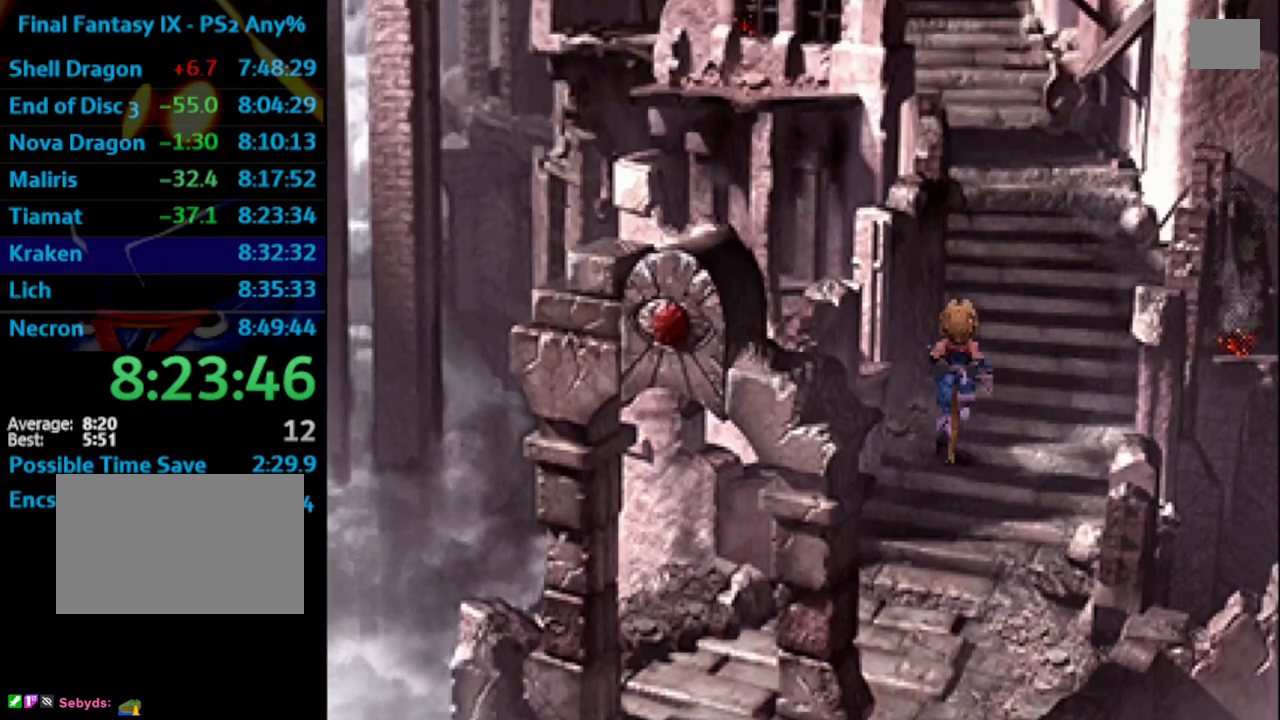
{"buttons": ["DPAD_UP"], "left_stick": "center", "right_stick": "center", "events": []}
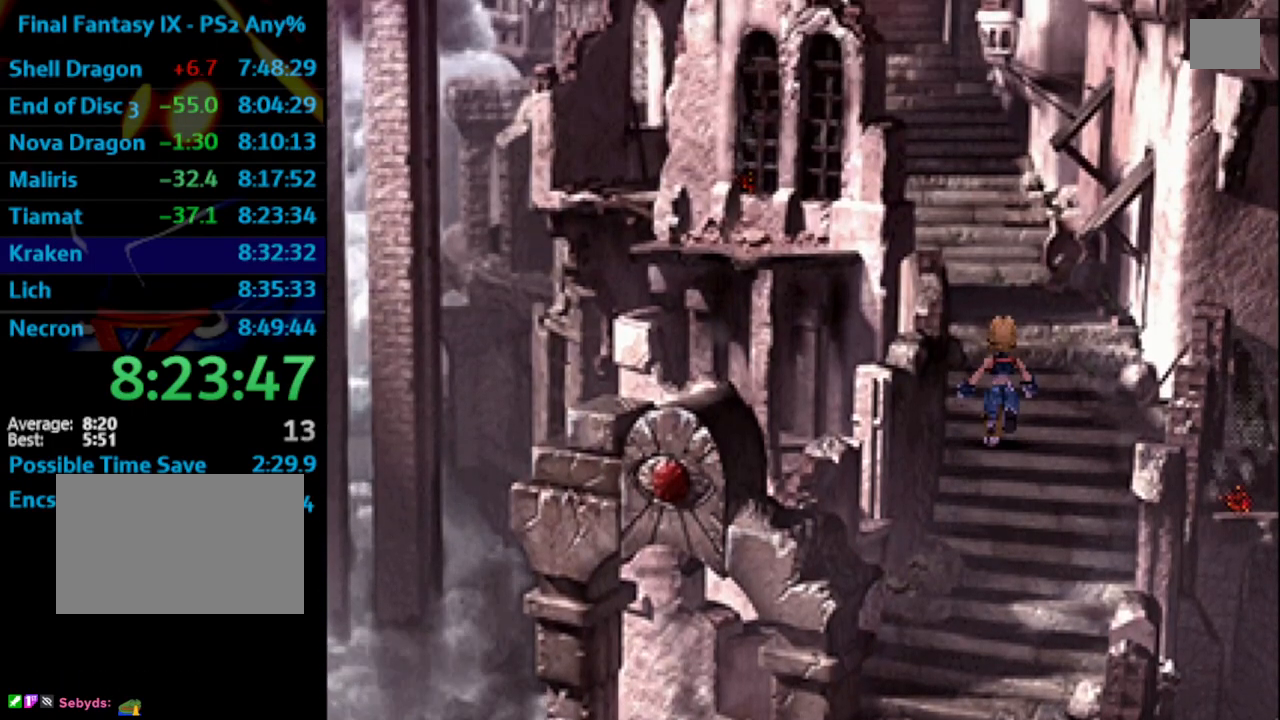
{"buttons": ["DPAD_UP"], "left_stick": "center", "right_stick": "center", "events": []}
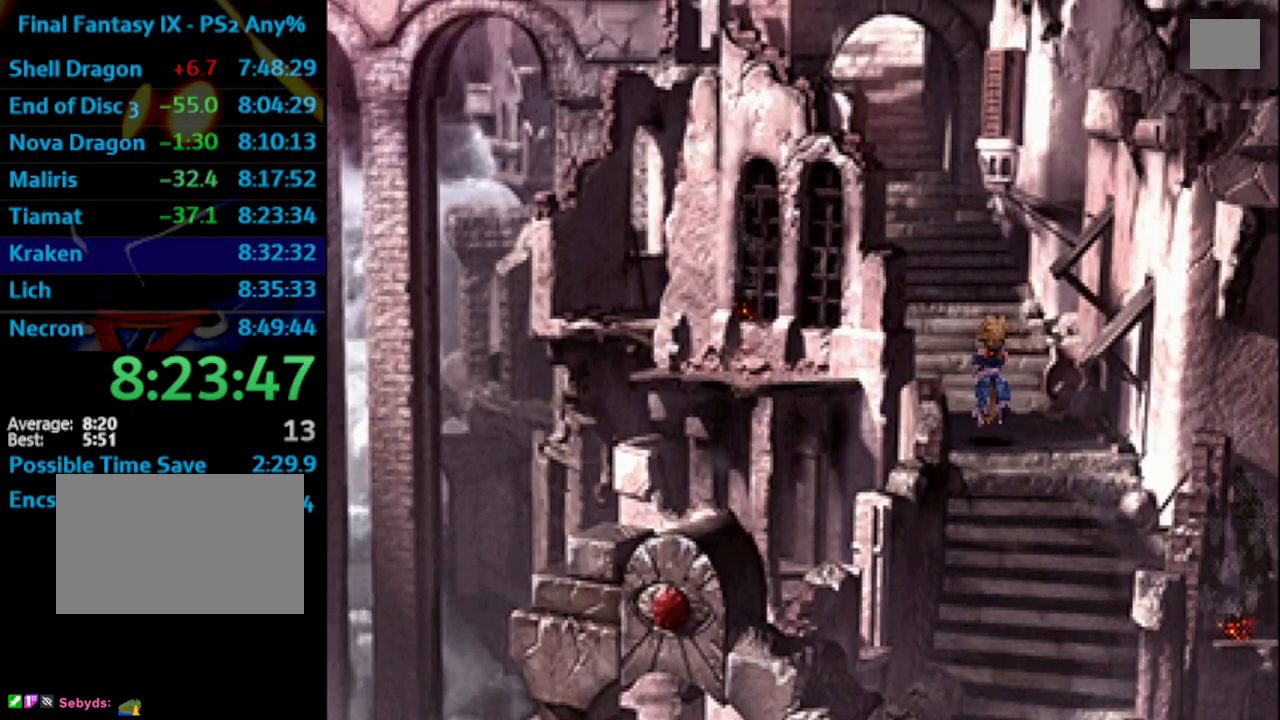
{"buttons": ["DPAD_UP"], "left_stick": "center", "right_stick": "center", "events": []}
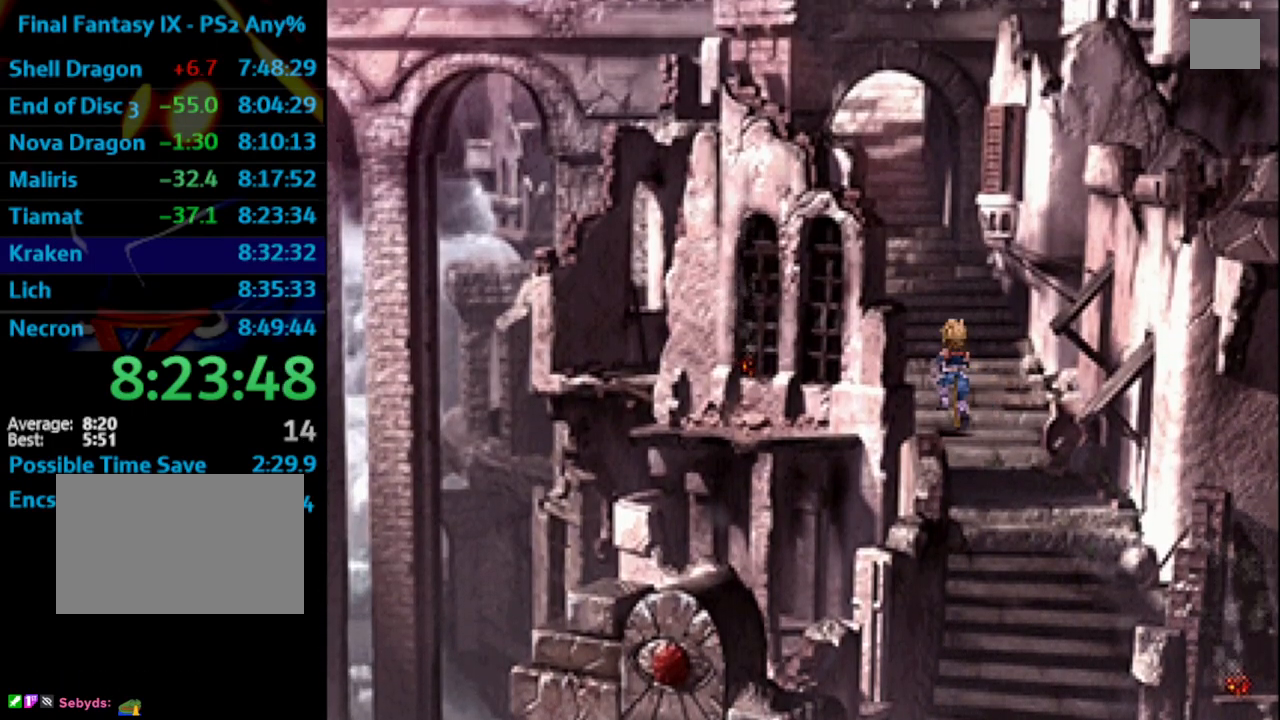
{"buttons": ["DPAD_UP"], "left_stick": "center", "right_stick": "center", "events": []}
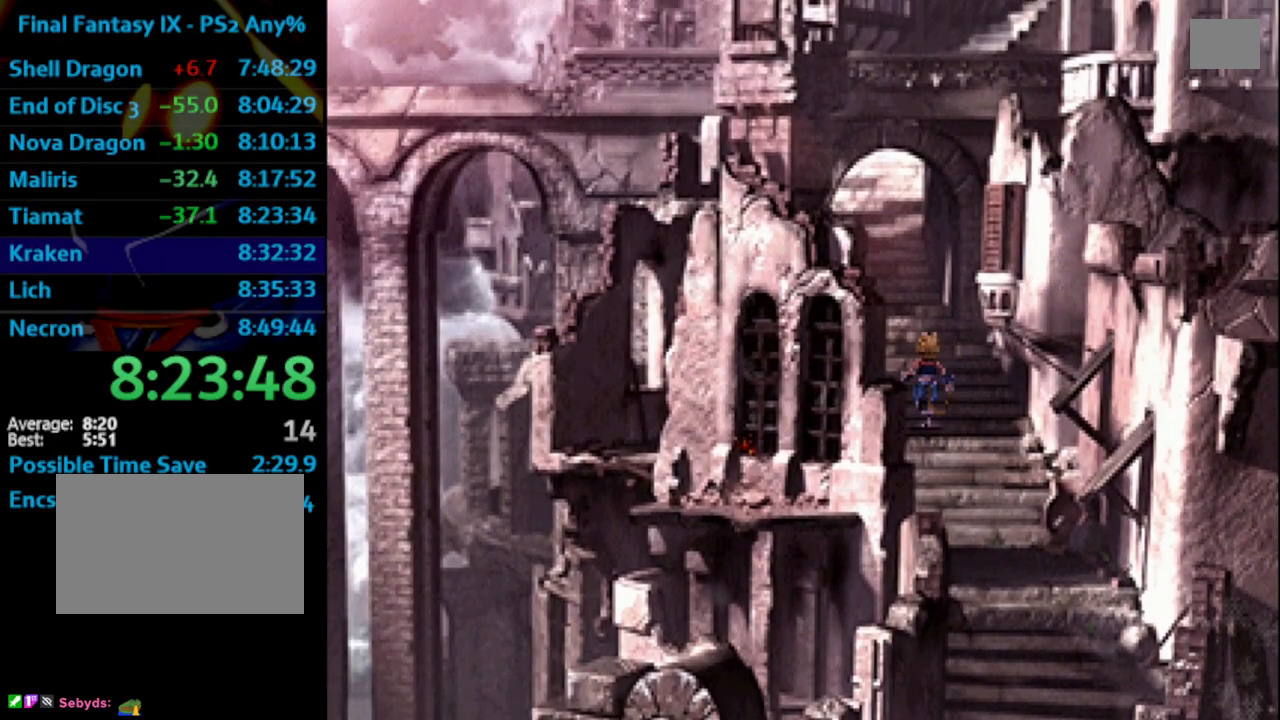
{"buttons": ["DPAD_UP"], "left_stick": "center", "right_stick": "center", "events": []}
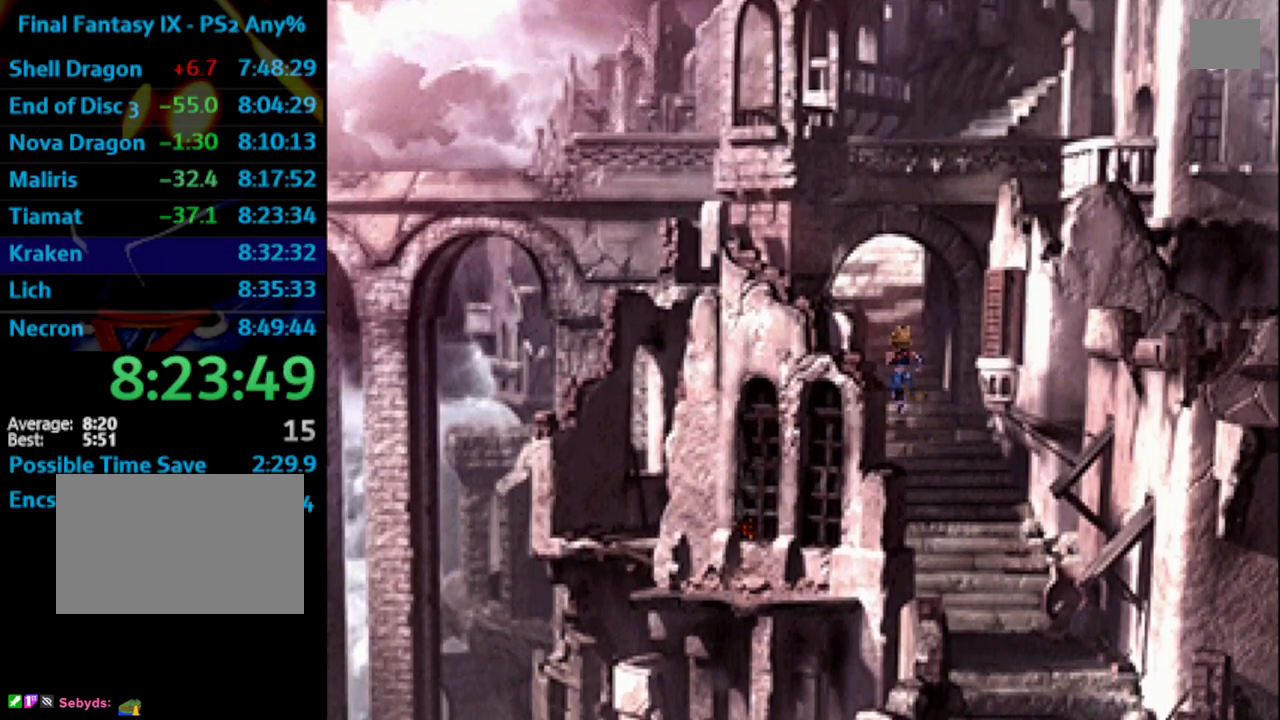
{"buttons": ["DPAD_UP"], "left_stick": "center", "right_stick": "center", "events": []}
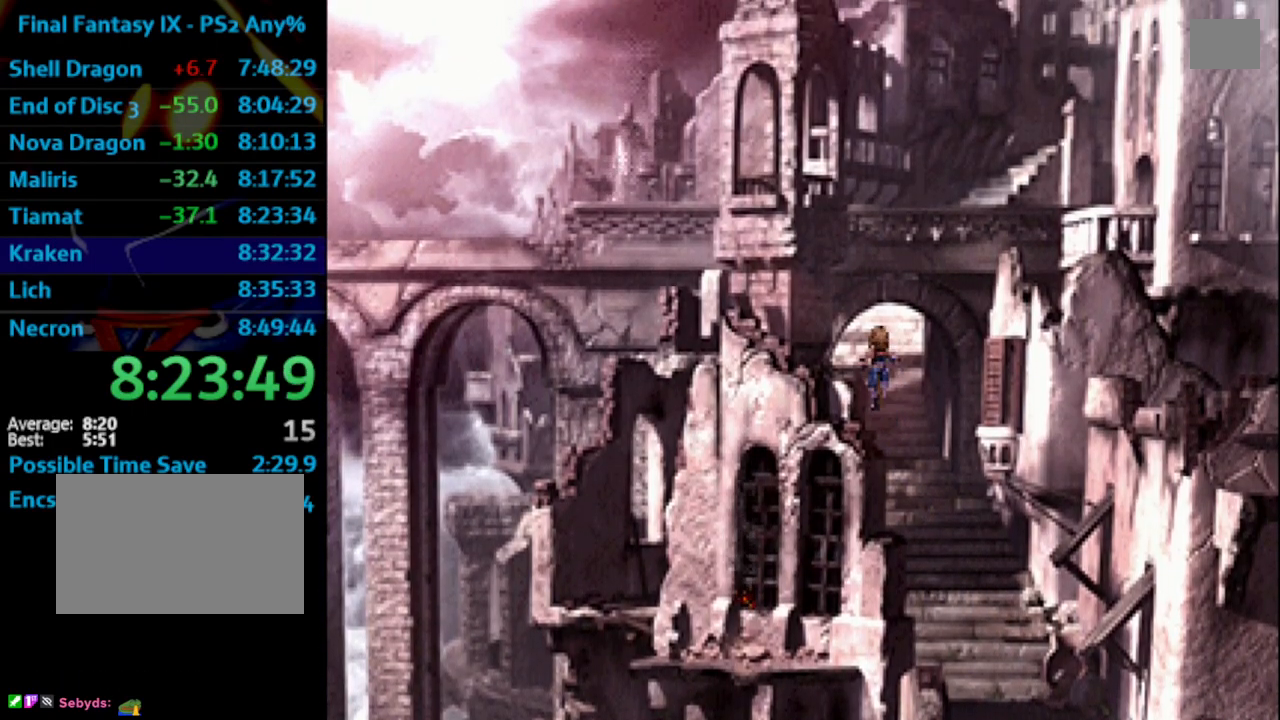
{"buttons": ["DPAD_UP"], "left_stick": "center", "right_stick": "center", "events": []}
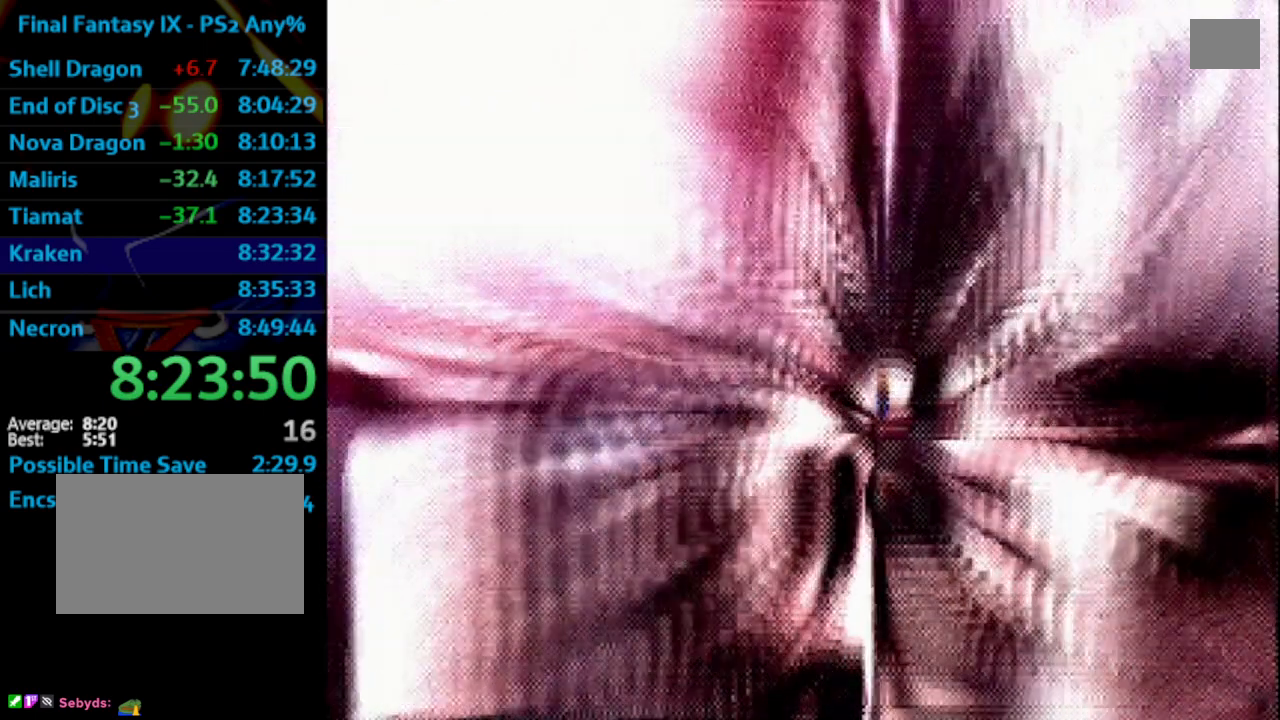
{"buttons": ["DPAD_UP"], "left_stick": "center", "right_stick": "center", "events": []}
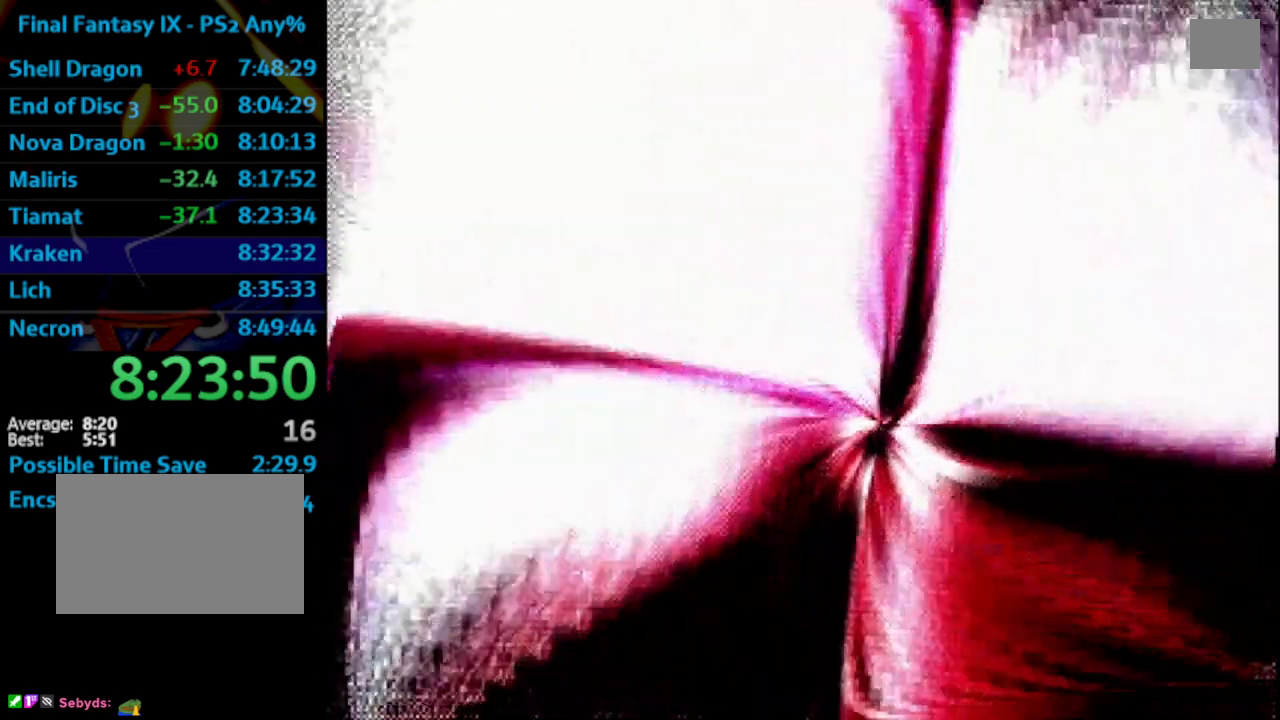
{"buttons": ["DPAD_UP"], "left_stick": "center", "right_stick": "center", "events": []}
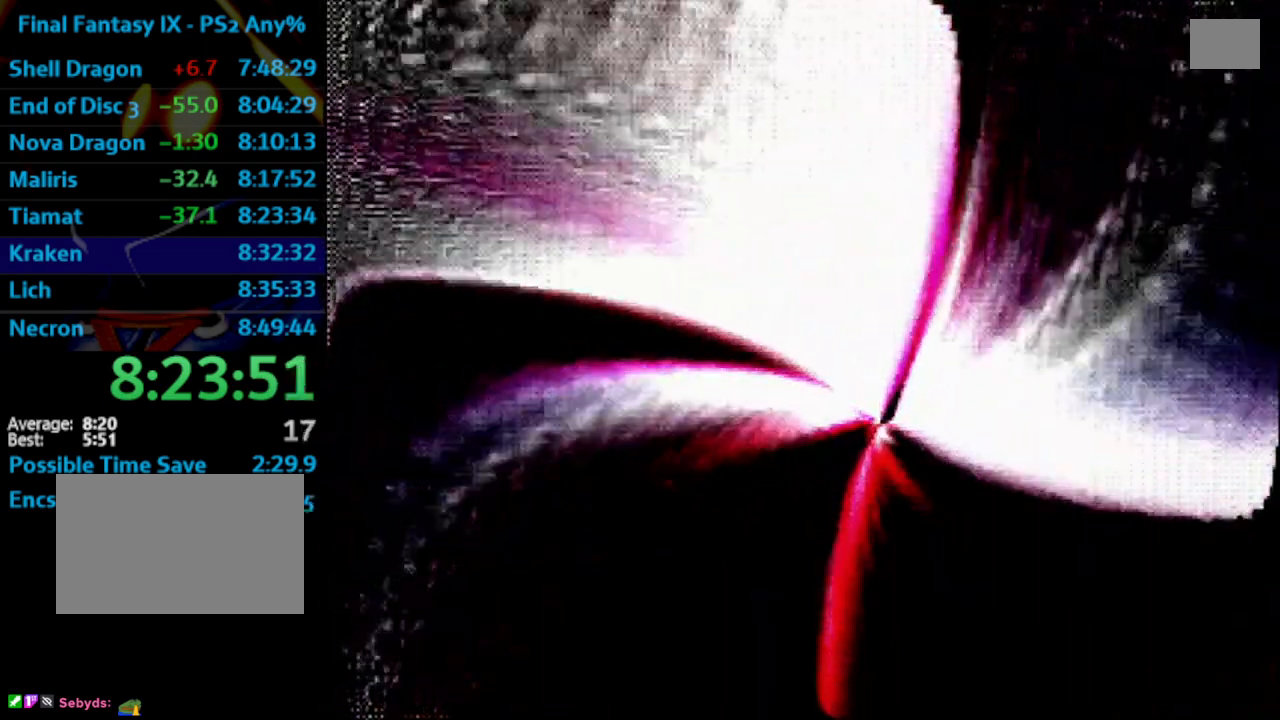
{"buttons": [], "left_stick": "center", "right_stick": "center", "events": [[400, "DPAD_UP", "up"]]}